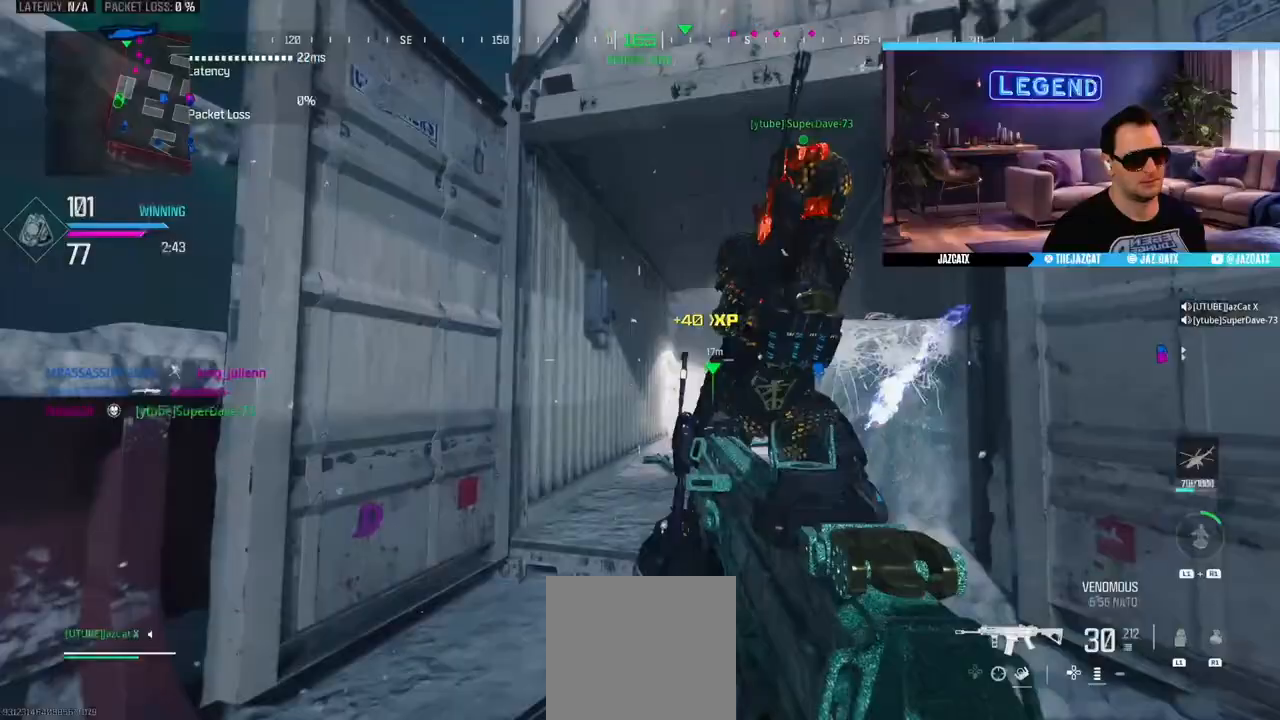
Gameplay with a controller (PlayStation layout); each line is a JSON object with the inputs held at the frame after it. "events" lists button and stick changes between this image and that frame as [ms after this image, input, new state], when the widget could be followed in between.
{"buttons": [], "left_stick": "up-right", "right_stick": "center", "events": [[233, "left_stick", "up-right"], [250, "L3", "down"], [267, "right_stick", "center"], [333, "TRIANGLE", "down"], [433, "L3", "up"], [433, "TRIANGLE", "up"]]}
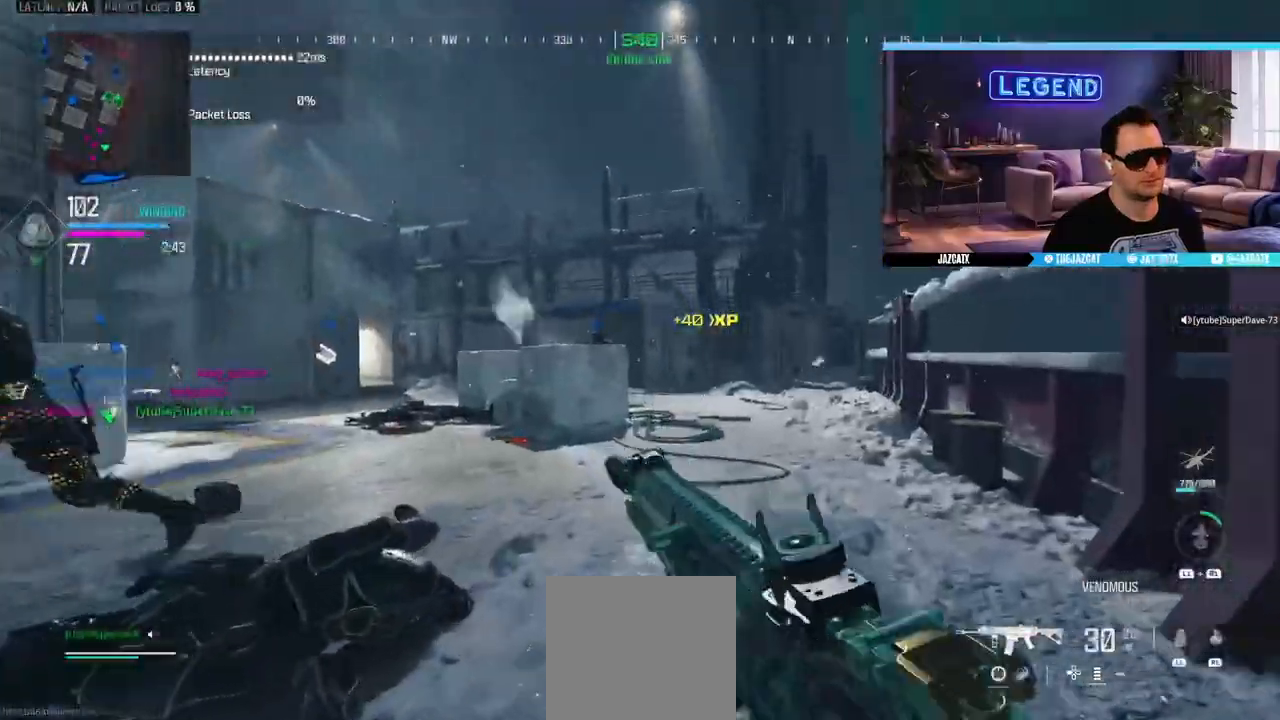
{"buttons": ["L3"], "left_stick": "up-right", "right_stick": "center"}
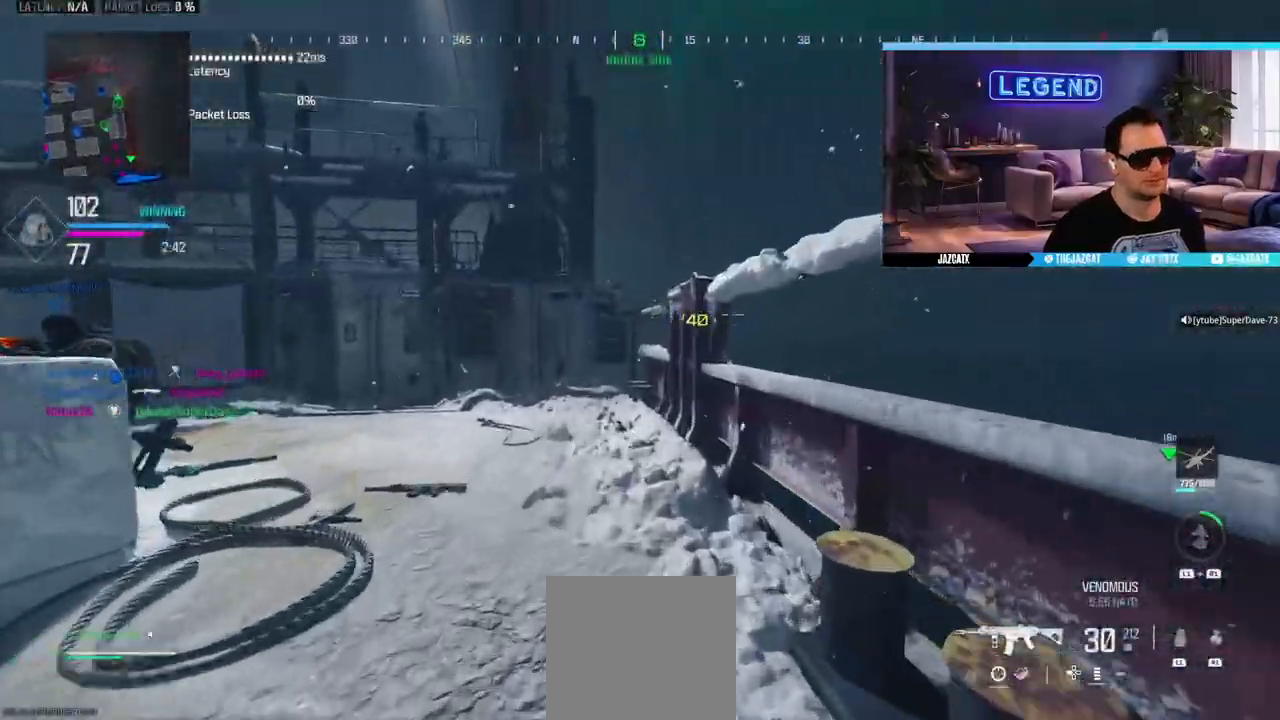
{"buttons": ["L3"], "left_stick": "up-right", "right_stick": "center"}
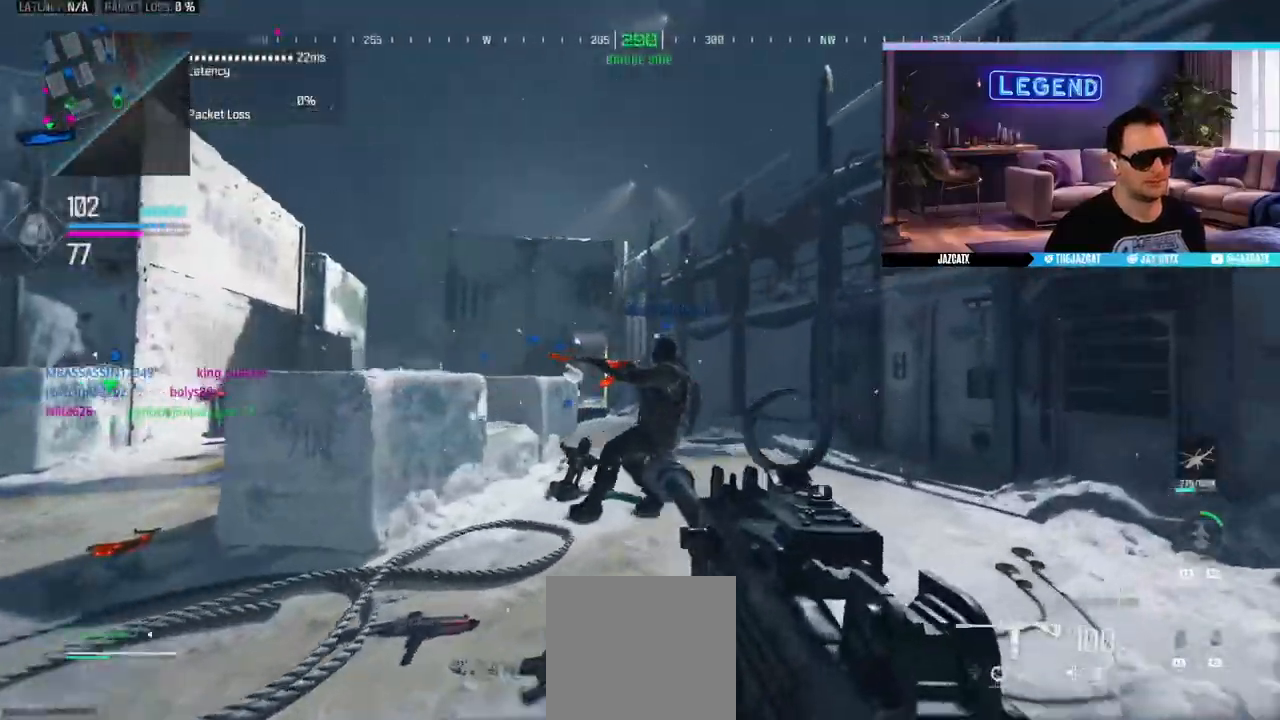
{"buttons": ["L3"], "left_stick": "up-right", "right_stick": "center", "events": [[33, "L3", "up"], [50, "TRIANGLE", "down"], [117, "L3", "down"], [233, "L3", "up"], [400, "L3", "down"], [483, "TRIANGLE", "up"]]}
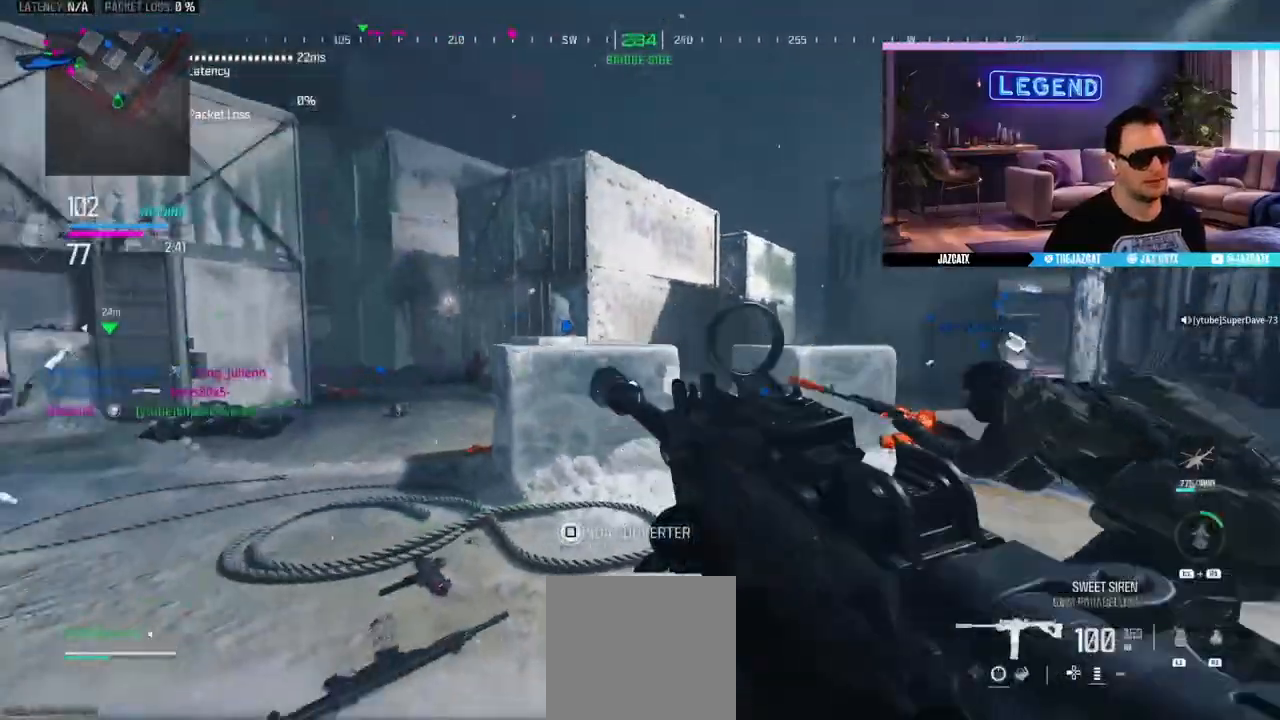
{"buttons": ["START"], "left_stick": "center", "right_stick": "center", "events": [[33, "L3", "up"], [150, "L3", "down"], [300, "L3", "up"], [333, "left_stick", "down-right"], [450, "START", "down"], [483, "left_stick", "center"]]}
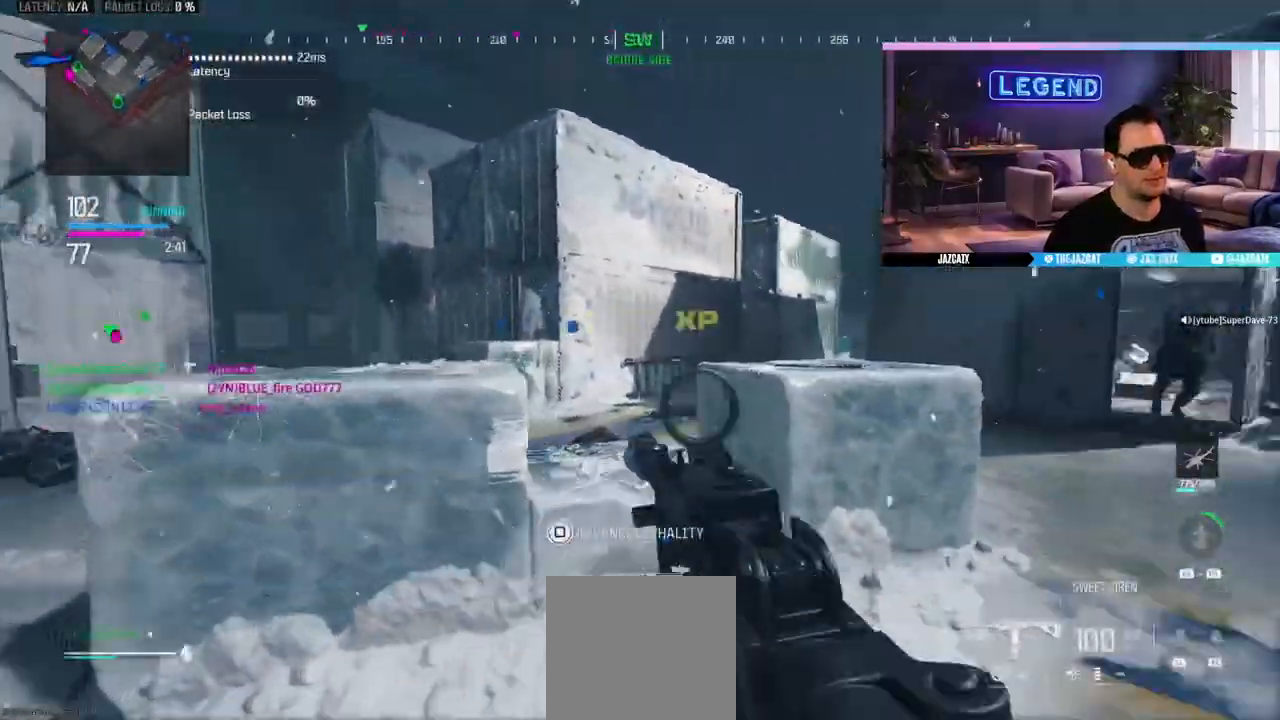
{"buttons": ["SQUARE", "L2"], "left_stick": "right", "right_stick": "down", "events": [[17, "left_stick", "left"], [67, "START", "up"], [100, "SQUARE", "down"], [117, "L2", "down"], [117, "right_stick", "down"], [183, "START", "down"], [217, "left_stick", "center"], [283, "left_stick", "right"], [300, "START", "up"], [400, "R1", "down"], [450, "R1", "up"]]}
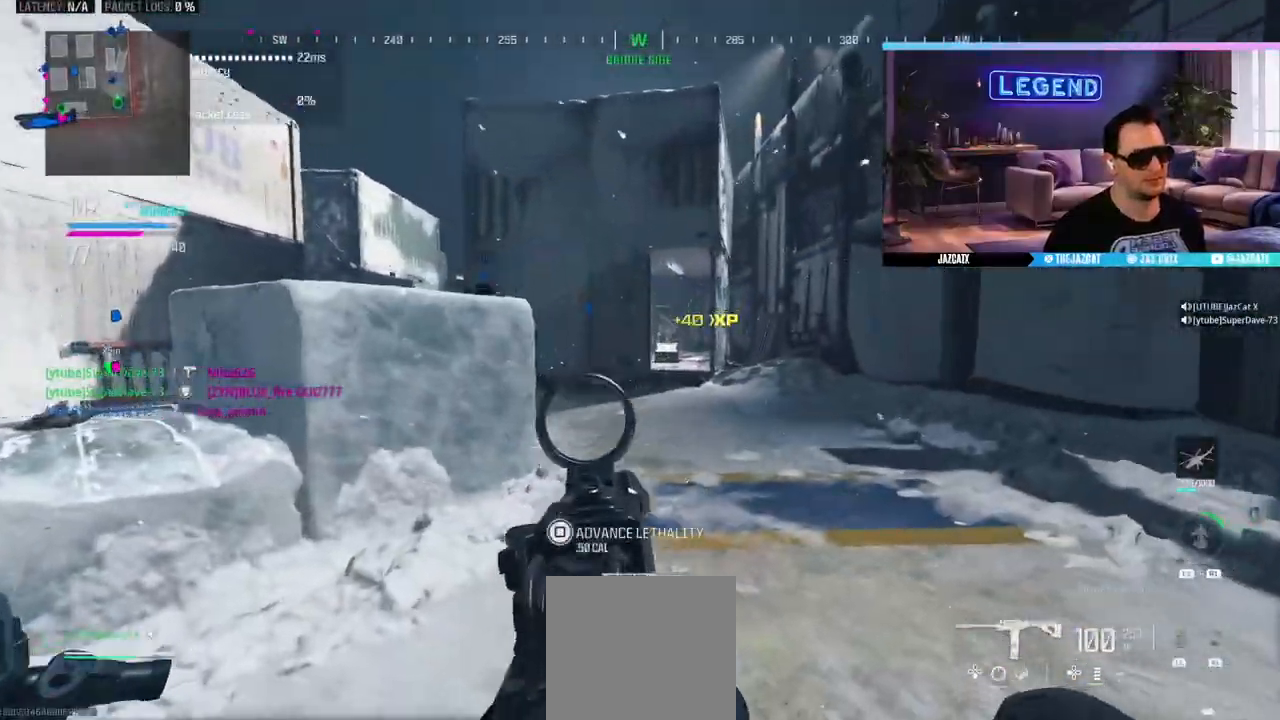
{"buttons": ["L3"], "left_stick": "up", "right_stick": "center", "events": [[17, "left_stick", "up-right"], [33, "SQUARE", "up"], [167, "left_stick", "center"], [200, "L2", "up"], [200, "right_stick", "center"], [383, "L3", "down"], [383, "left_stick", "up"]]}
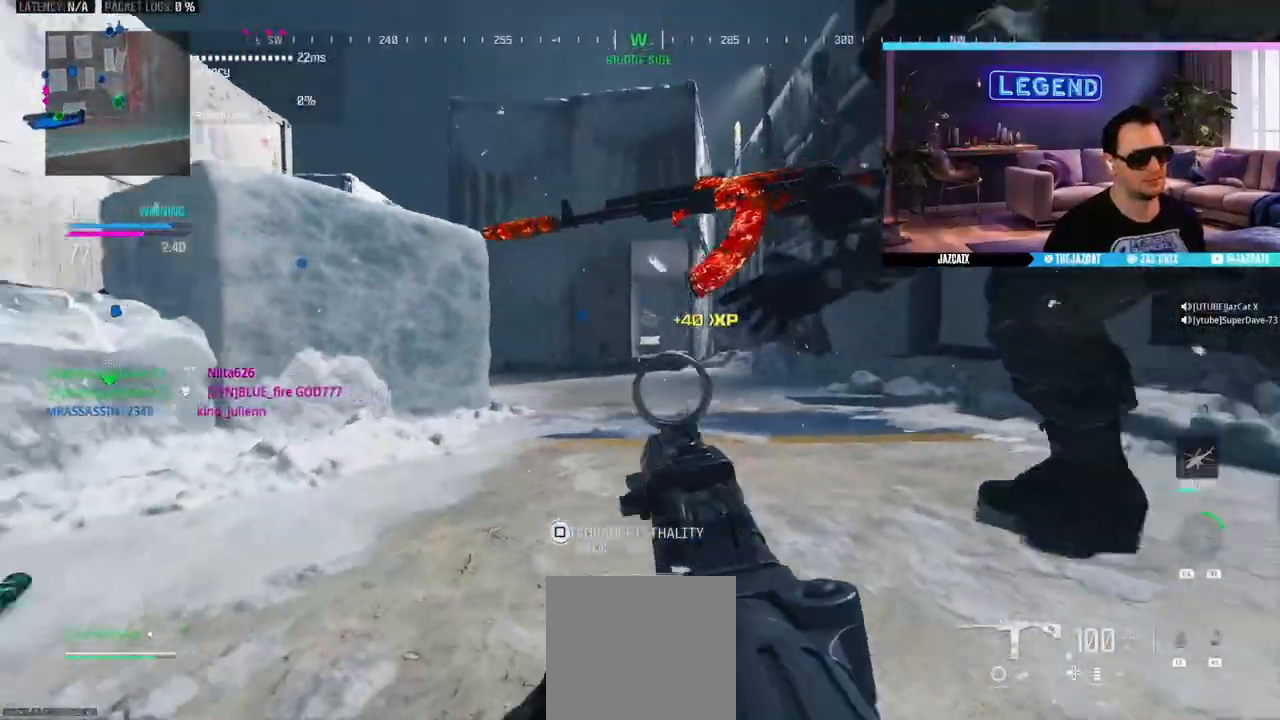
{"buttons": [], "left_stick": "up", "right_stick": "center", "events": [[17, "L3", "up"], [33, "left_stick", "center"], [83, "left_stick", "down"], [233, "left_stick", "down-right"], [400, "left_stick", "center"], [483, "left_stick", "up"]]}
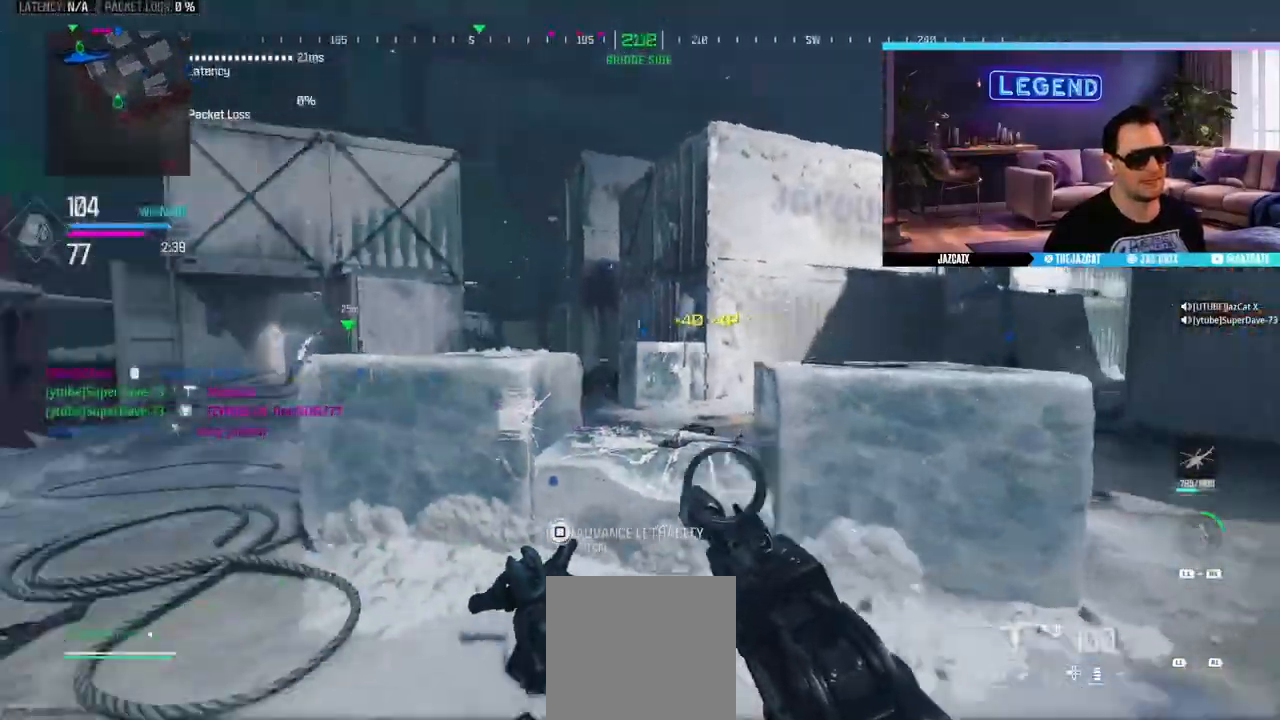
{"buttons": ["L2"], "left_stick": "down-right", "right_stick": "down", "events": [[33, "L3", "down"], [150, "L3", "up"], [217, "left_stick", "down-left"], [250, "L2", "down"], [250, "right_stick", "down"], [383, "left_stick", "down-right"]]}
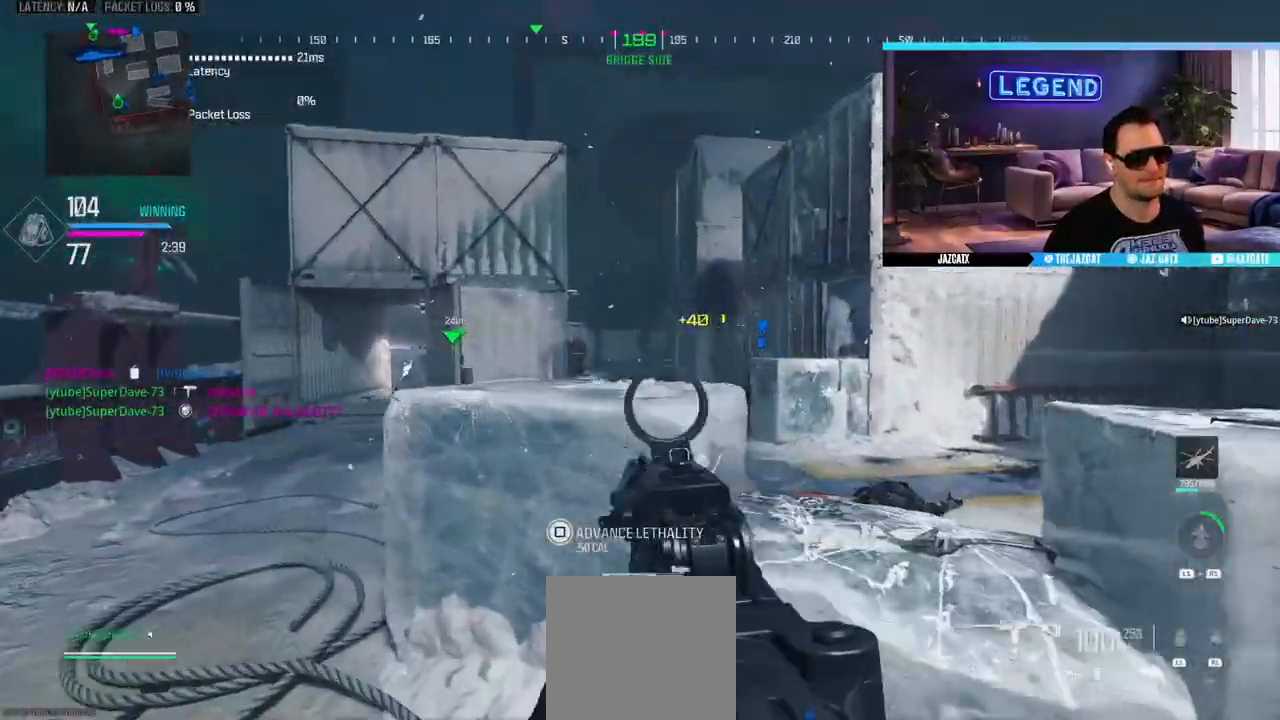
{"buttons": ["L2", "R2"], "left_stick": "up-right", "right_stick": "down", "events": [[17, "left_stick", "center"], [83, "left_stick", "left"], [217, "left_stick", "center"], [267, "left_stick", "up-right"], [483, "R2", "down"]]}
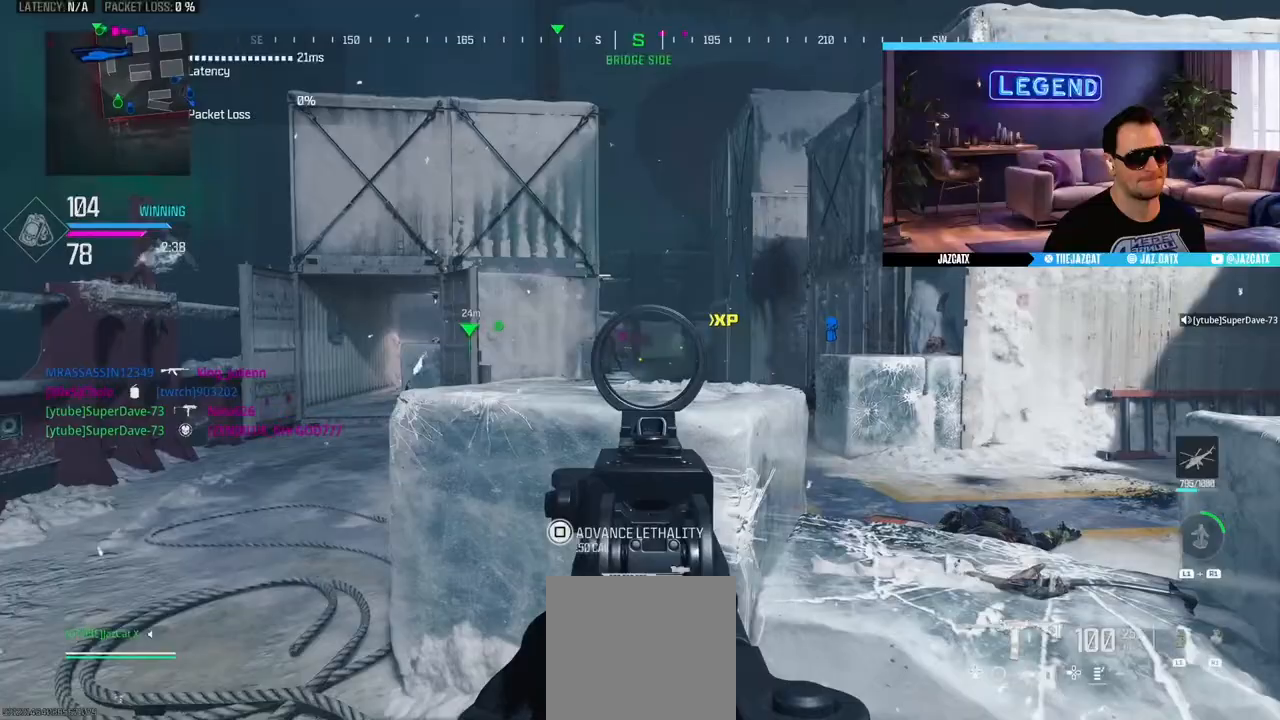
{"buttons": ["L2", "R2"], "left_stick": "up-left", "right_stick": "down", "events": [[117, "left_stick", "up-left"]]}
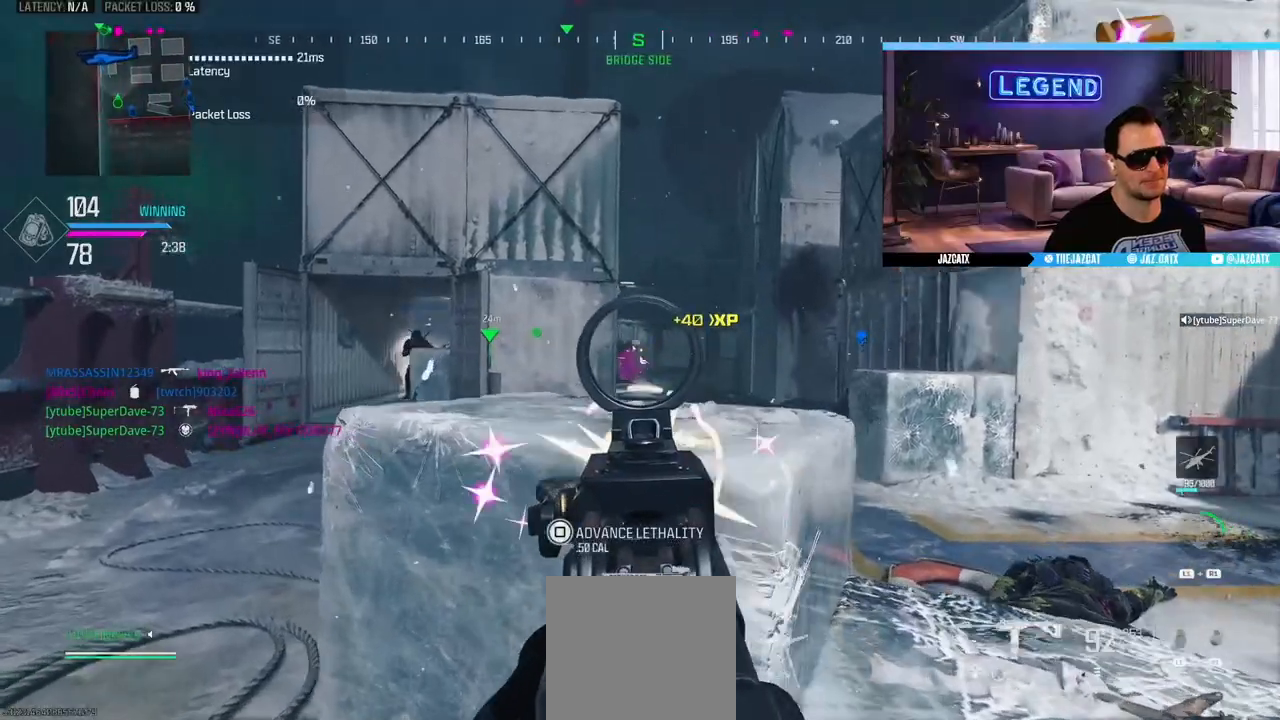
{"buttons": ["L2"], "left_stick": "center", "right_stick": "down", "events": [[67, "left_stick", "center"], [167, "R2", "up"], [233, "left_stick", "left"], [317, "left_stick", "center"]]}
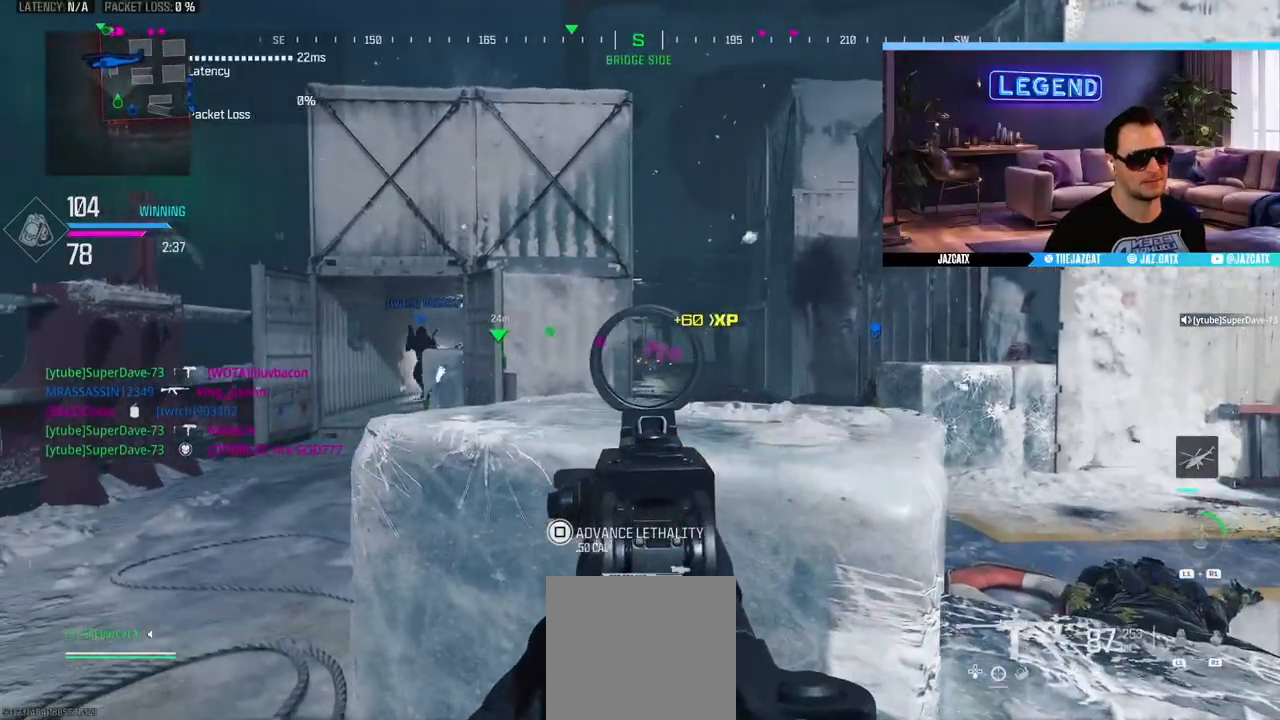
{"buttons": ["L2"], "left_stick": "center", "right_stick": "down", "events": []}
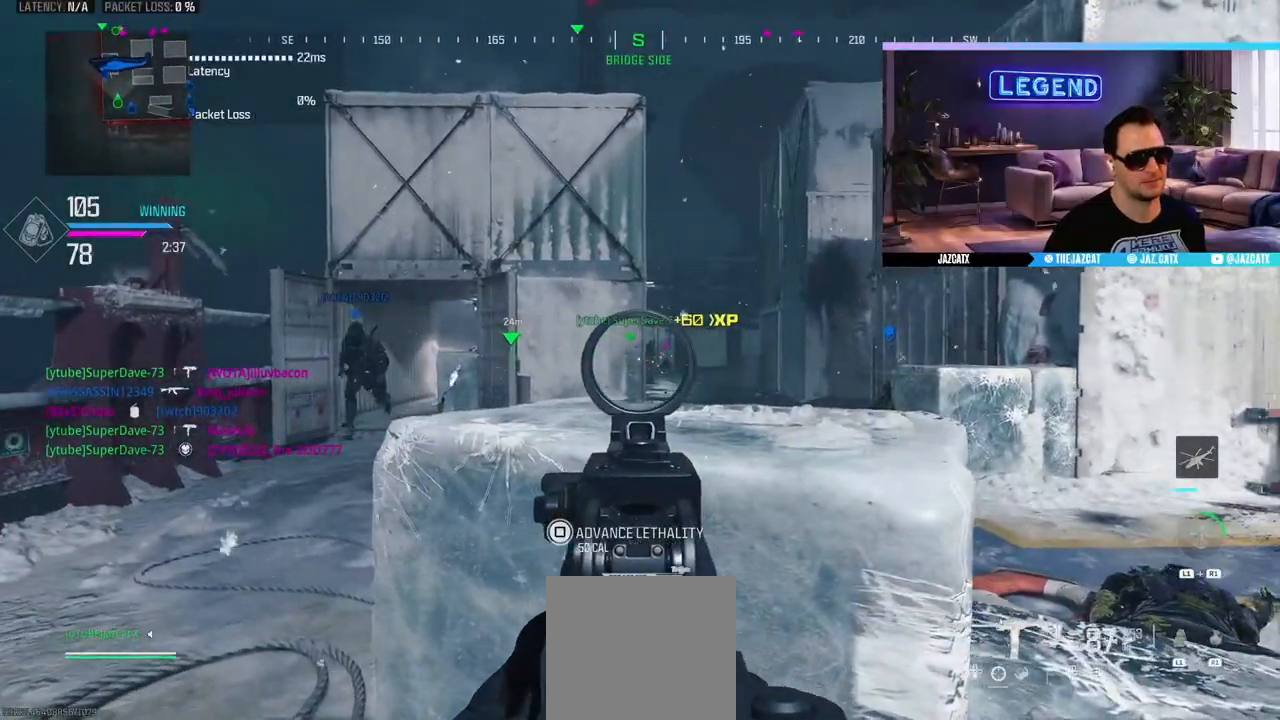
{"buttons": ["L2"], "left_stick": "left", "right_stick": "down", "events": [[217, "left_stick", "left"], [283, "L2", "up"], [450, "L2", "down"]]}
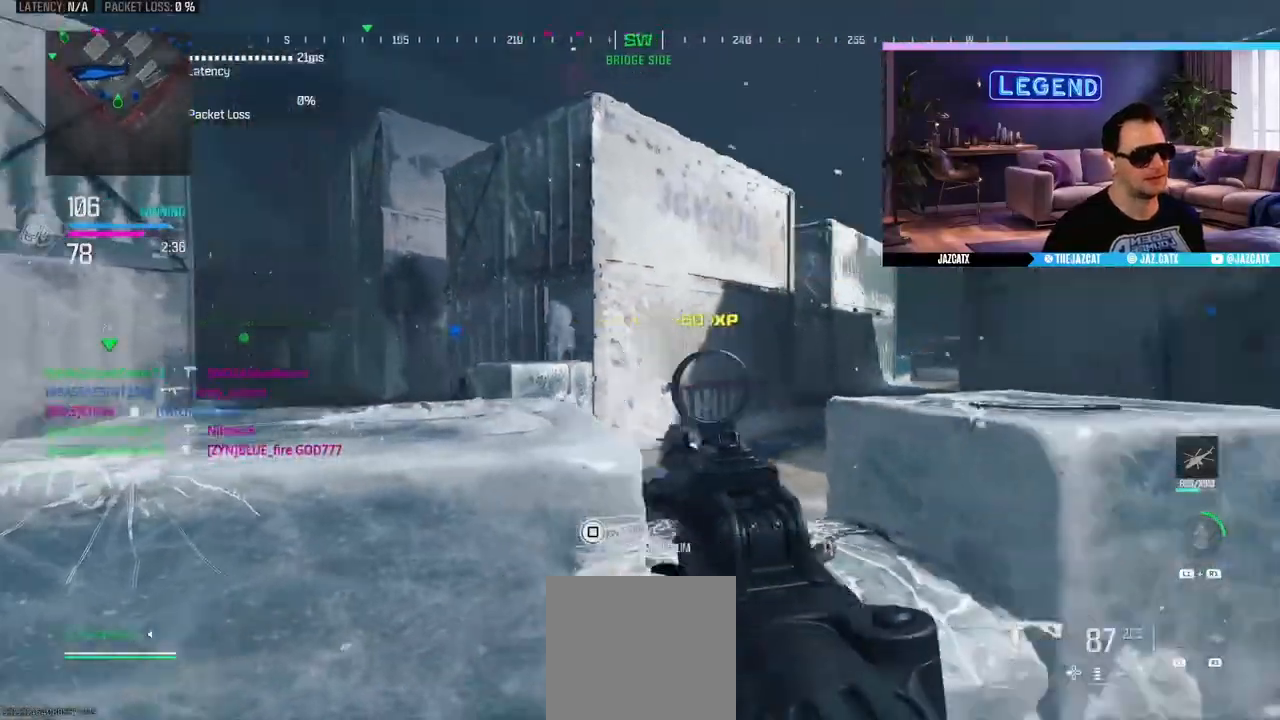
{"buttons": ["L2"], "left_stick": "down-right", "right_stick": "down", "events": [[317, "left_stick", "center"], [433, "left_stick", "down-right"]]}
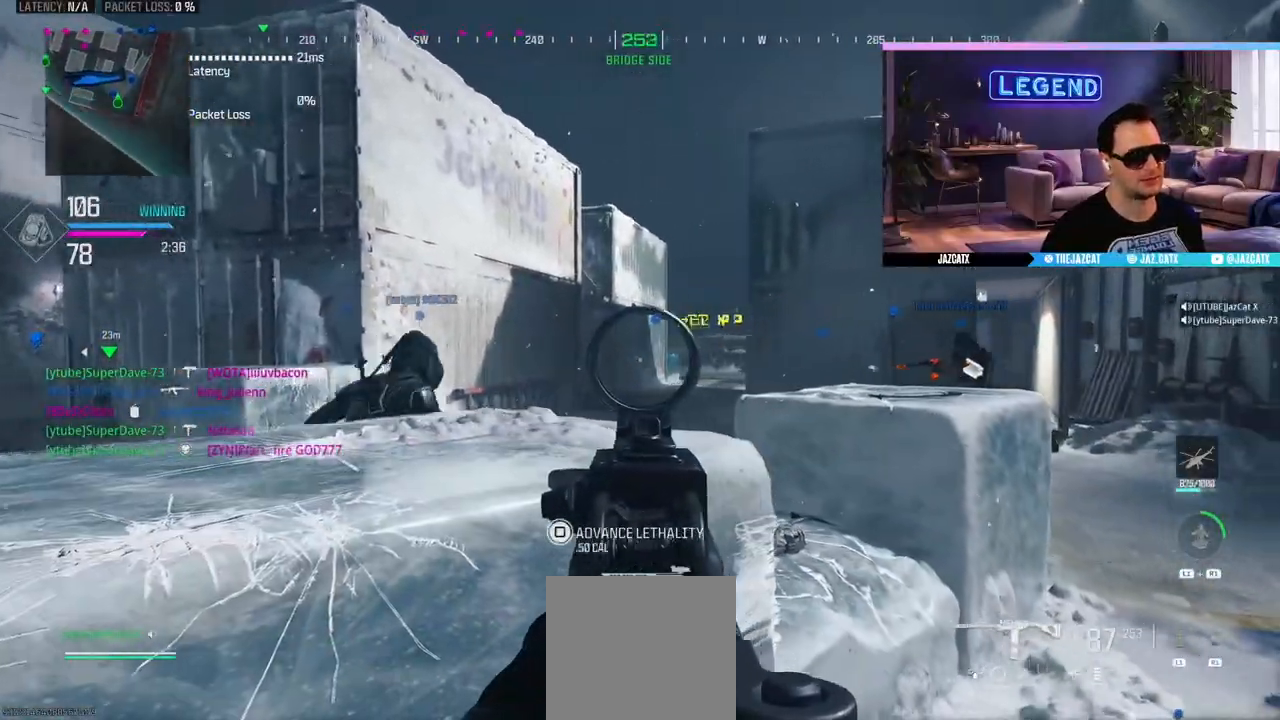
{"buttons": [], "left_stick": "right", "right_stick": "left", "events": [[83, "left_stick", "center"], [167, "left_stick", "left"], [267, "left_stick", "center"], [383, "left_stick", "right"], [450, "L2", "up"], [450, "right_stick", "center"], [500, "right_stick", "left"]]}
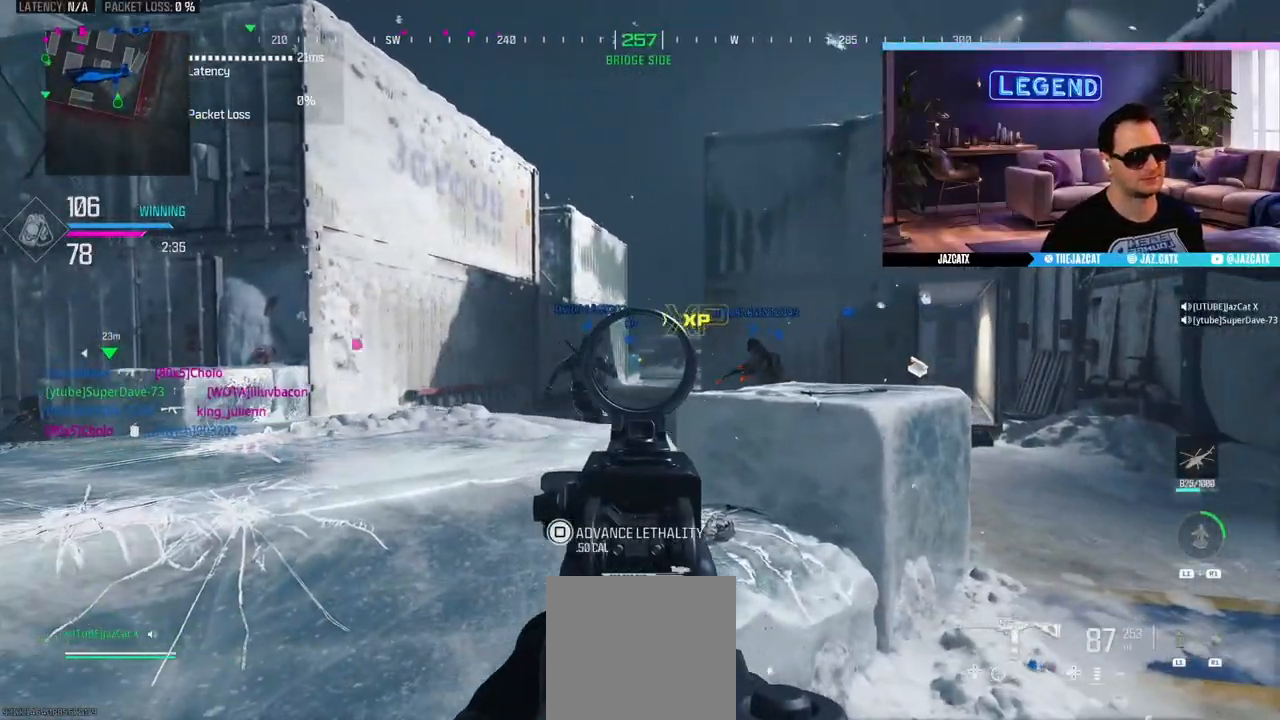
{"buttons": ["L2"], "left_stick": "right", "right_stick": "down", "events": [[83, "L3", "down"], [117, "L2", "down"], [167, "L3", "up"], [200, "right_stick", "down"], [250, "left_stick", "down-right"], [467, "left_stick", "right"]]}
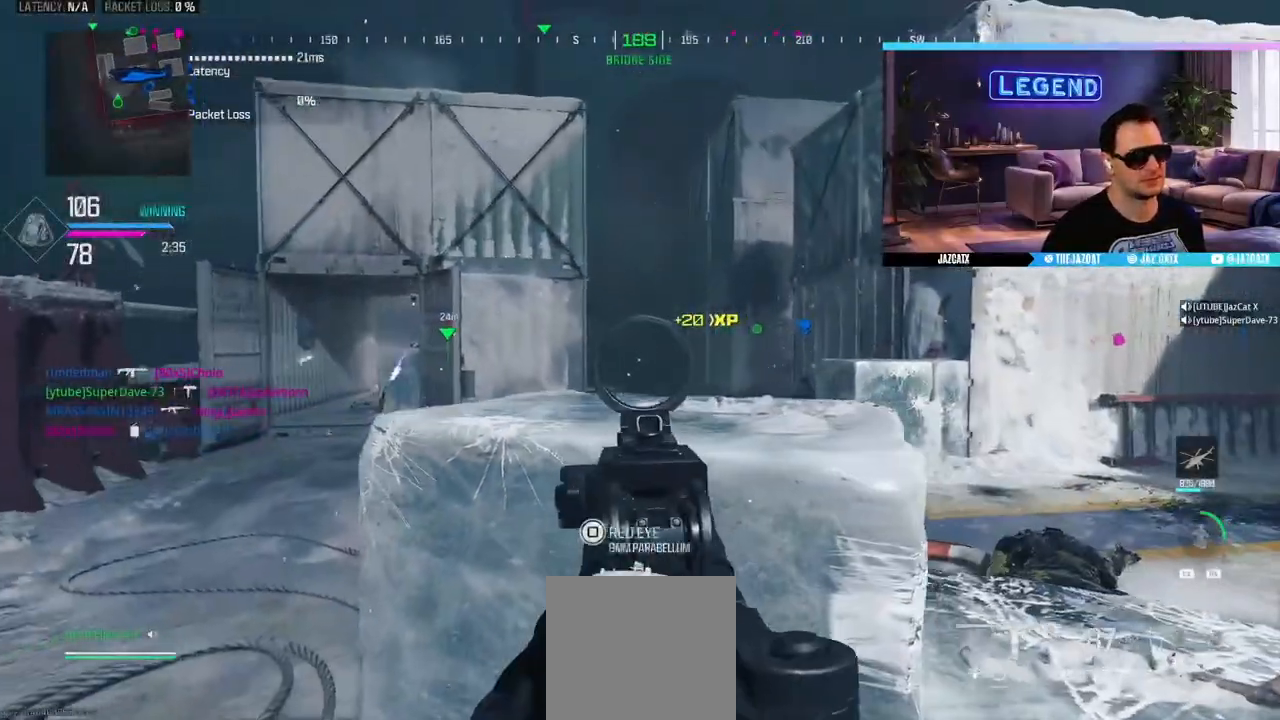
{"buttons": ["L2"], "left_stick": "right", "right_stick": "down", "events": [[150, "left_stick", "center"], [233, "left_stick", "left"], [333, "left_stick", "center"], [400, "left_stick", "right"]]}
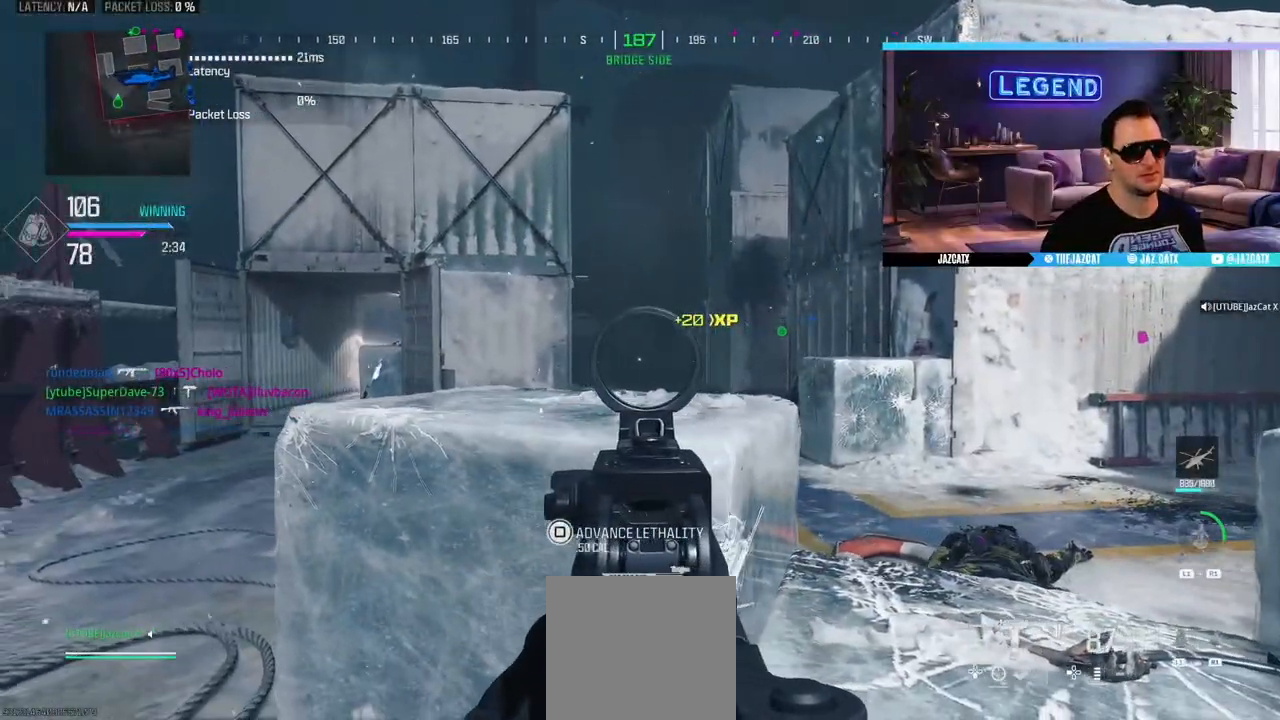
{"buttons": ["L2"], "left_stick": "center", "right_stick": "down", "events": [[17, "left_stick", "center"], [67, "left_stick", "left"], [183, "left_stick", "center"], [400, "left_stick", "left"], [450, "left_stick", "center"]]}
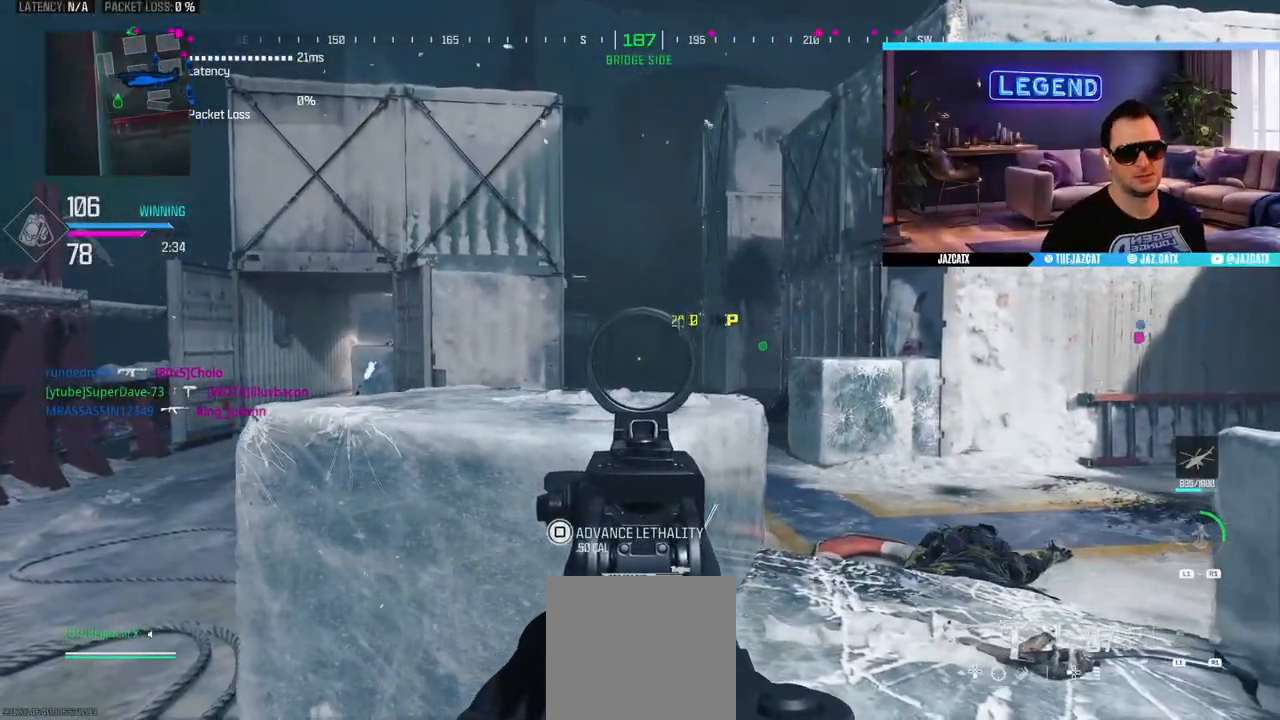
{"buttons": ["L2"], "left_stick": "down-left", "right_stick": "down", "events": [[217, "left_stick", "left"], [300, "L2", "up"], [300, "left_stick", "center"], [300, "right_stick", "right"], [417, "L2", "down"], [417, "right_stick", "down"], [433, "left_stick", "down-left"]]}
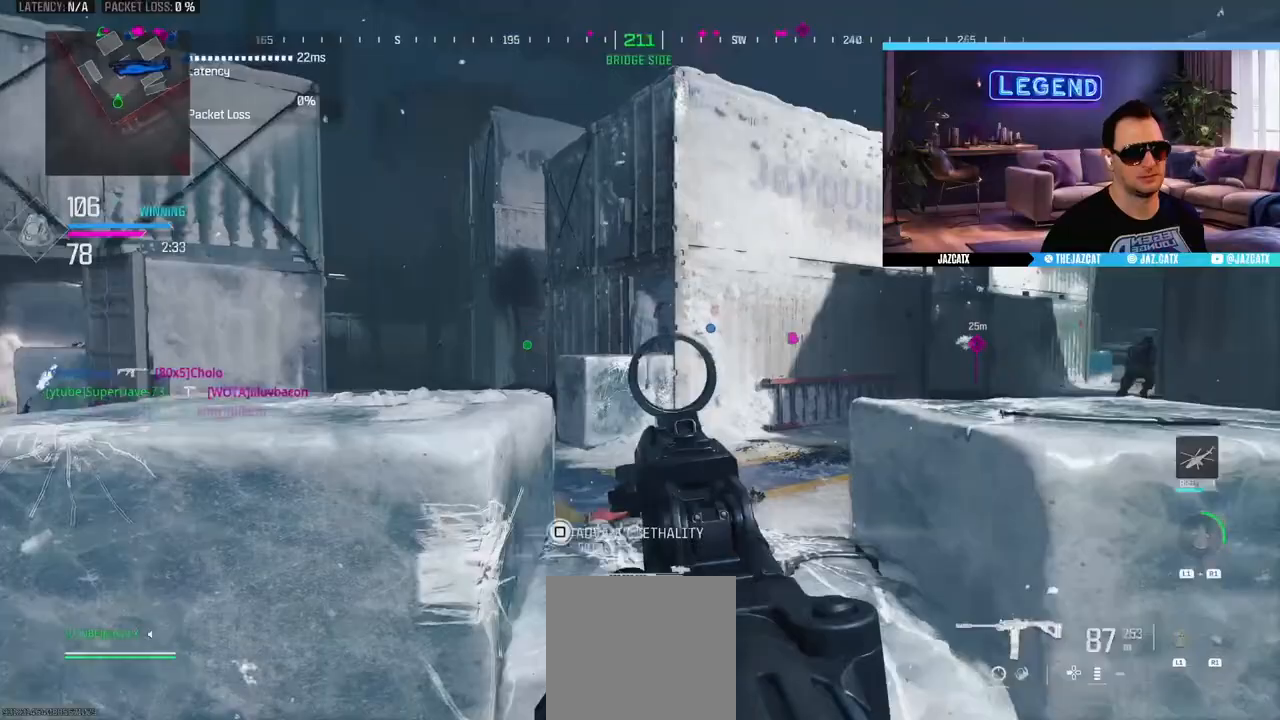
{"buttons": [], "left_stick": "center", "right_stick": "right", "events": [[67, "left_stick", "center"], [183, "left_stick", "right"], [333, "left_stick", "center"], [417, "left_stick", "left"], [450, "L2", "up"], [450, "right_stick", "right"], [467, "left_stick", "center"]]}
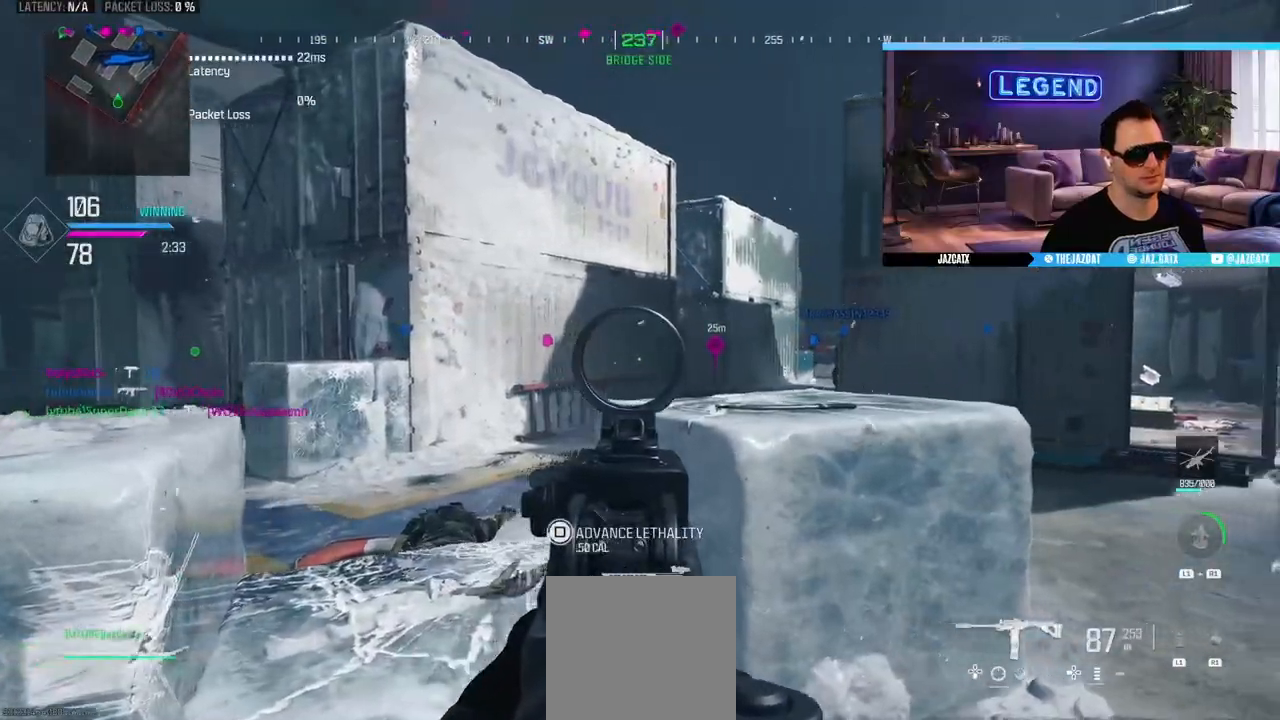
{"buttons": ["L2"], "left_stick": "right", "right_stick": "down", "events": [[50, "L2", "down"], [50, "right_stick", "down"], [367, "L2", "up"], [367, "right_stick", "center"], [400, "left_stick", "down-right"], [450, "left_stick", "right"], [467, "L2", "down"], [467, "right_stick", "down"]]}
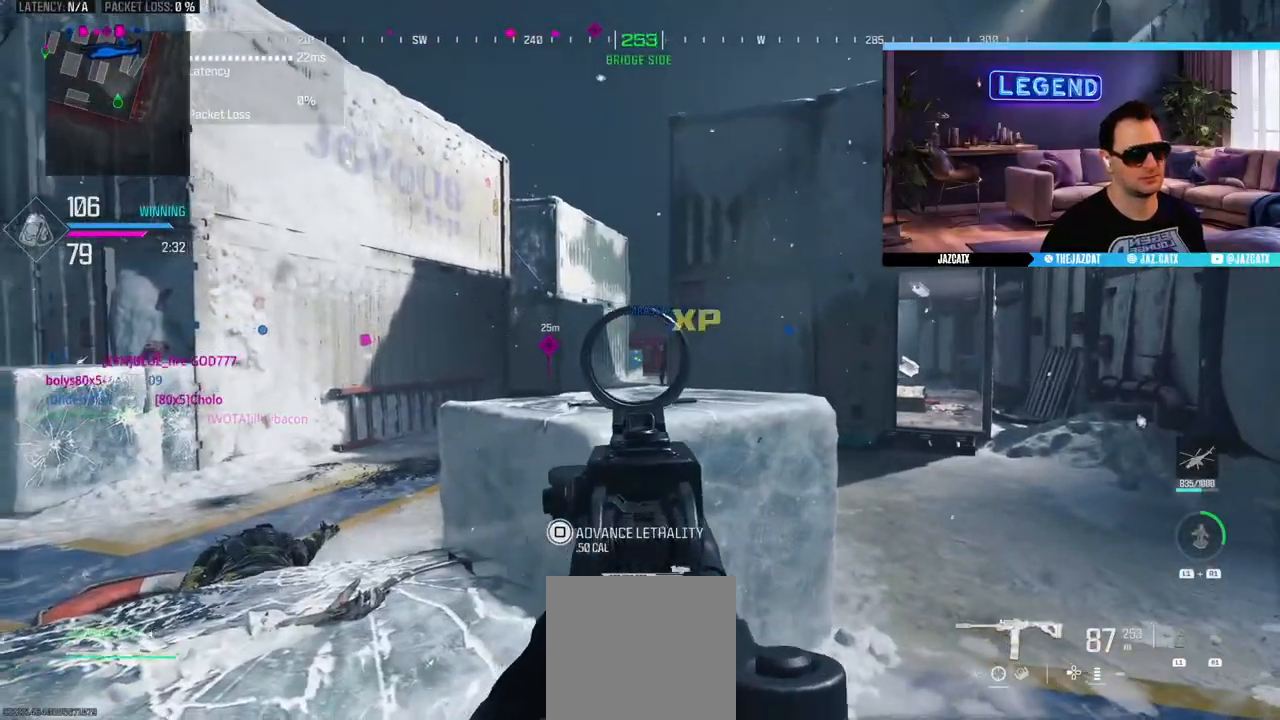
{"buttons": ["L2"], "left_stick": "right", "right_stick": "down"}
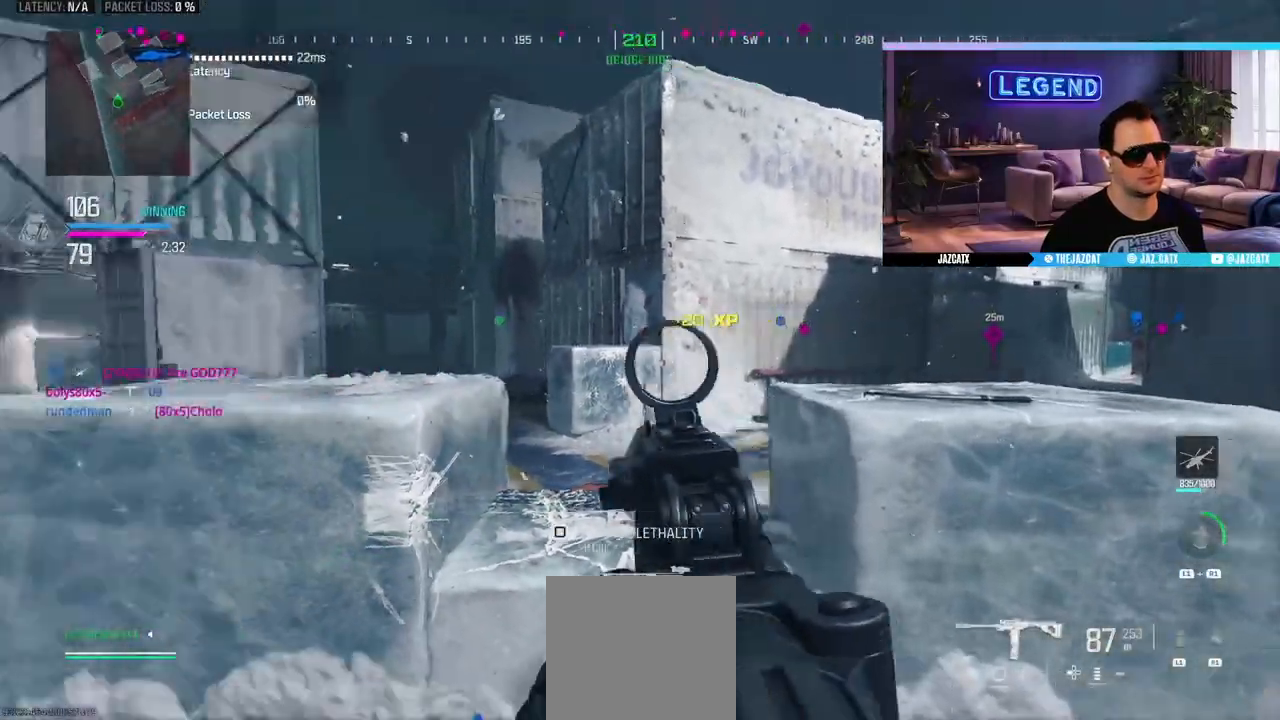
{"buttons": ["SQUARE"], "left_stick": "down-left", "right_stick": "center", "events": [[217, "left_stick", "center"], [300, "left_stick", "left"], [367, "L2", "up"], [367, "TRIANGLE", "down"], [367, "left_stick", "down-left"], [367, "right_stick", "center"], [433, "SQUARE", "down"], [450, "TRIANGLE", "up"]]}
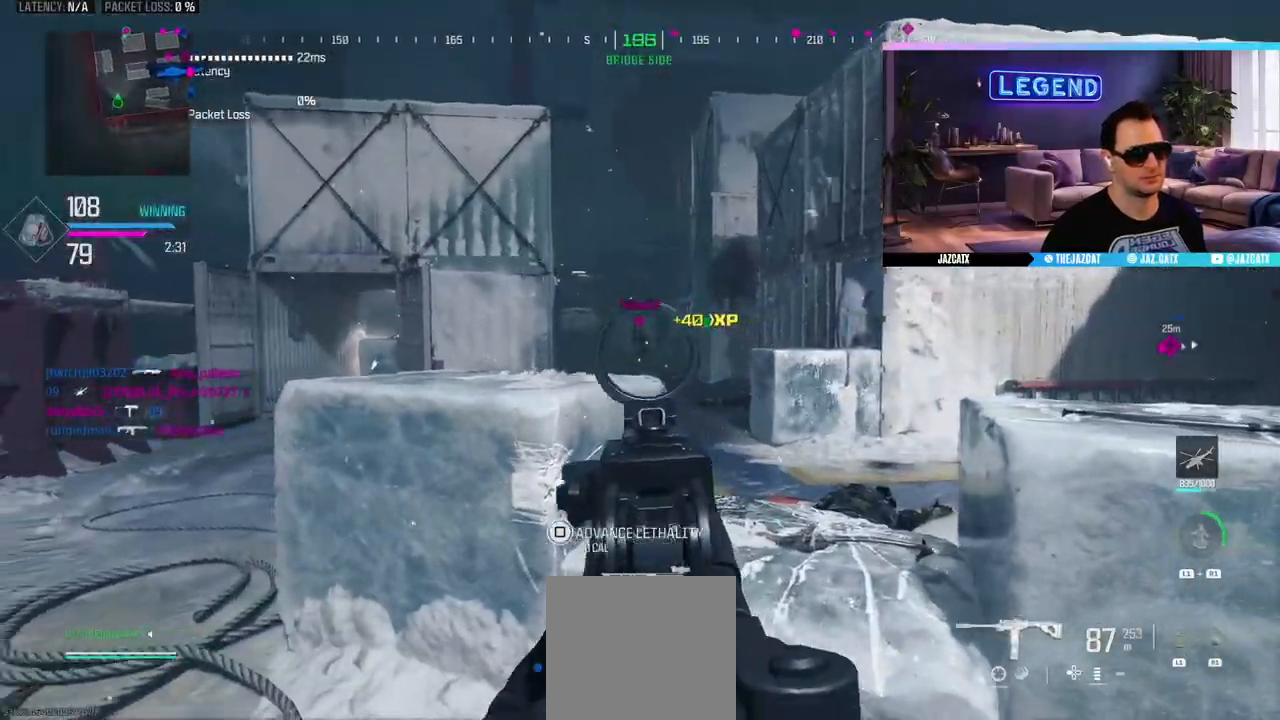
{"buttons": ["CIRCLE"], "left_stick": "right", "right_stick": "center", "events": [[33, "left_stick", "down"], [67, "SQUARE", "up"], [133, "left_stick", "down-right"], [267, "R1", "down"], [317, "R1", "up"], [400, "CIRCLE", "down"], [450, "left_stick", "right"]]}
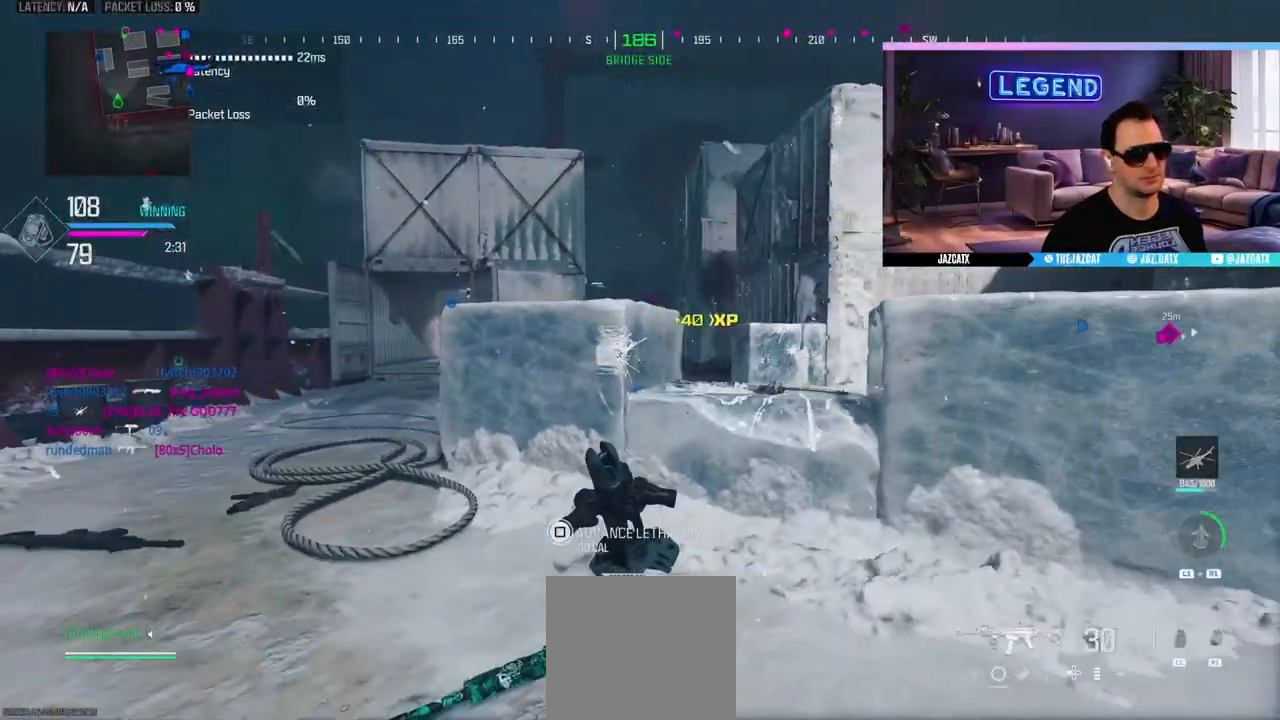
{"buttons": ["L2", "R2"], "left_stick": "left", "right_stick": "down", "events": [[50, "L2", "down"], [50, "right_stick", "down"], [67, "left_stick", "up-right"], [150, "CIRCLE", "up"], [267, "CIRCLE", "down"], [367, "R2", "down"], [400, "left_stick", "left"], [500, "CIRCLE", "up"]]}